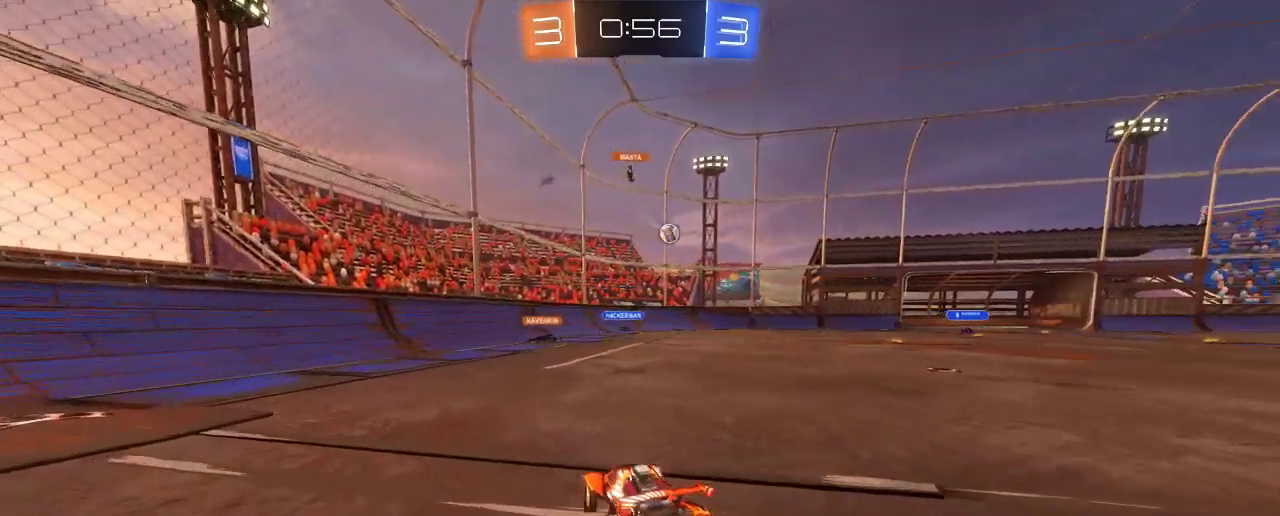
Gameplay with a controller (Xbox layout); each line is a JSON object with the inputs held at the frame after it. "events" lists button and stick changes between this image and that frame as [ms after this image, input, new state], when the widget could be followed in between. Not read: R3.
{"buttons": ["R2"], "left_stick": "center", "right_stick": "center", "events": [[417, "left_stick", "center"]]}
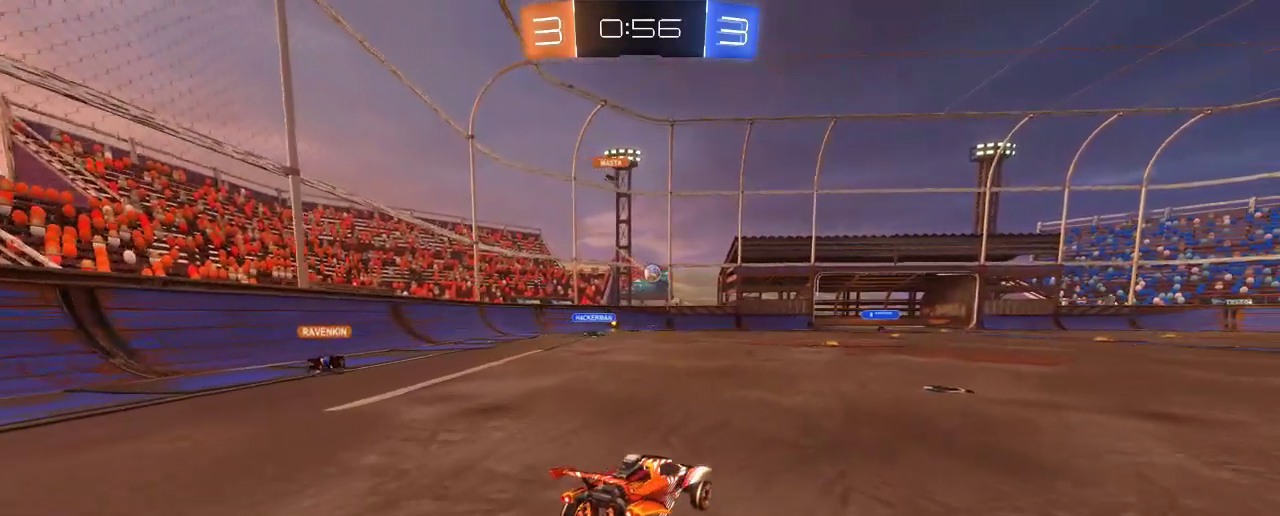
{"buttons": ["R2"], "left_stick": "center", "right_stick": "center", "events": []}
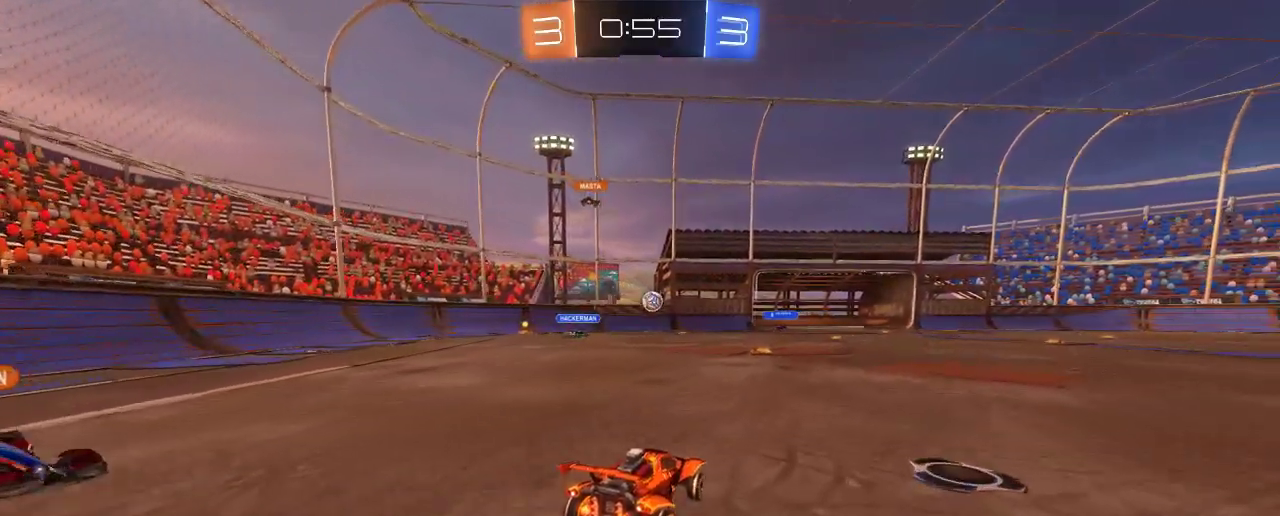
{"buttons": ["L2"], "left_stick": "left", "right_stick": "center", "events": [[117, "L2", "down"], [117, "R2", "up"], [267, "R2", "down"], [317, "left_stick", "left"], [350, "L2", "up"], [450, "L2", "down"], [450, "R2", "up"]]}
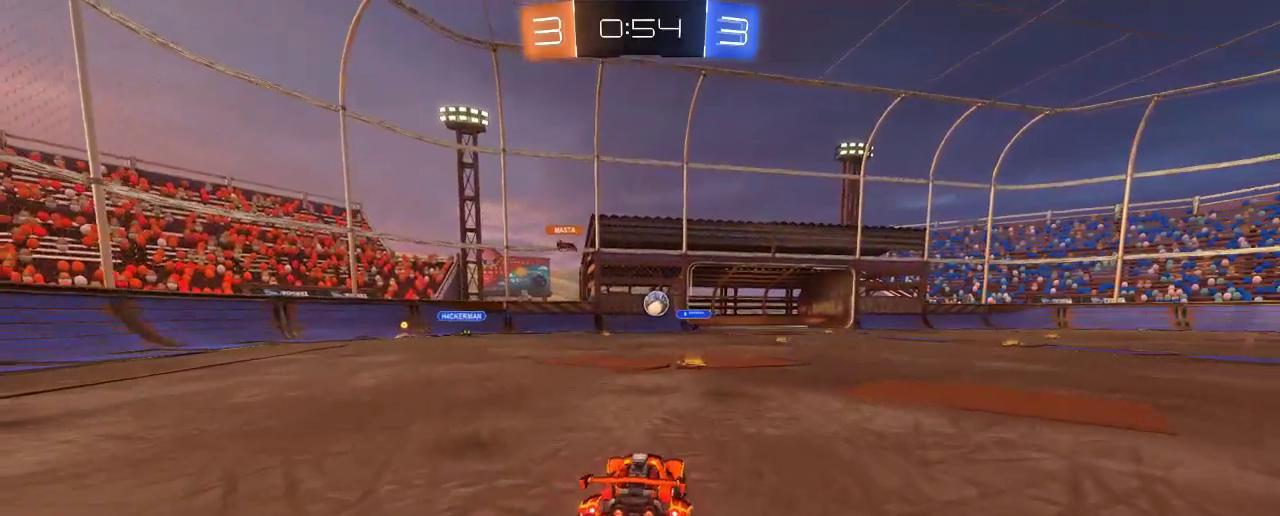
{"buttons": ["R2"], "left_stick": "right", "right_stick": "center", "events": [[17, "left_stick", "center"], [67, "left_stick", "right"], [117, "R2", "down"], [183, "L2", "up"]]}
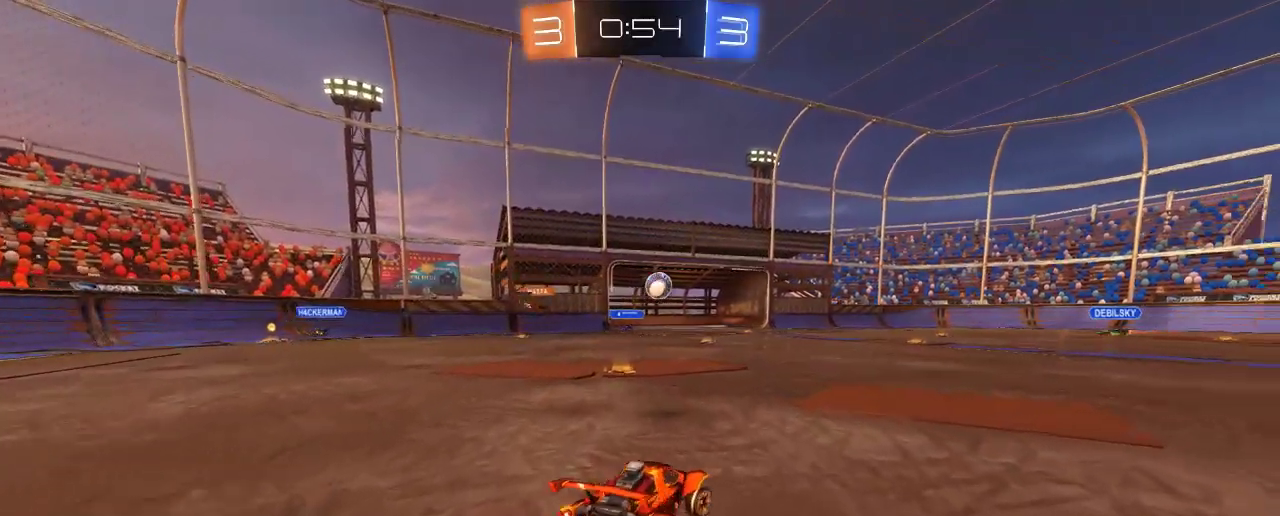
{"buttons": ["B", "R2"], "left_stick": "center", "right_stick": "center", "events": [[67, "B", "down"], [417, "left_stick", "center"]]}
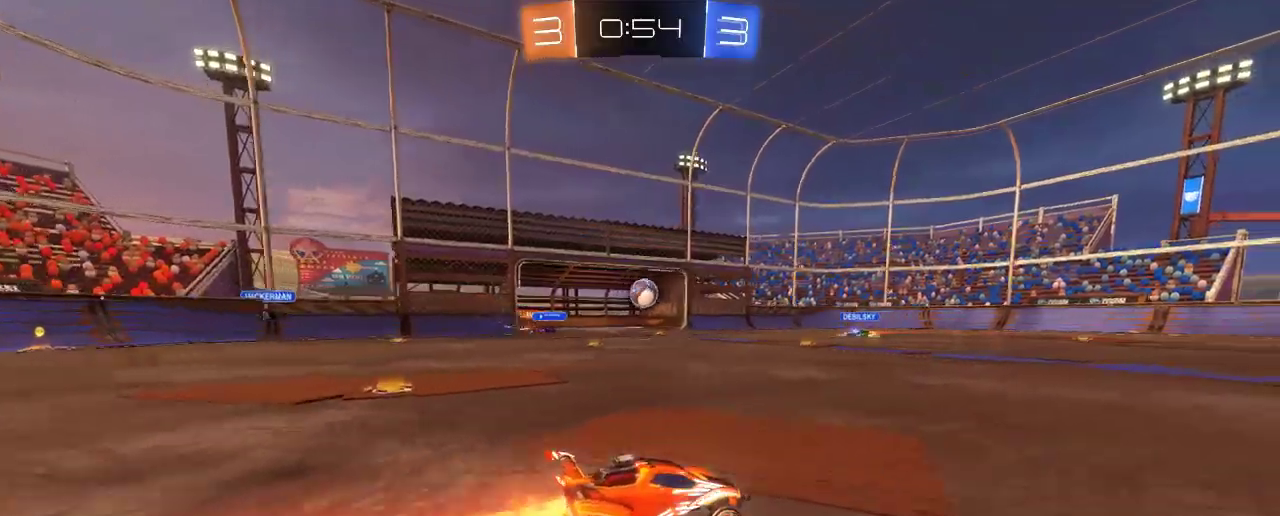
{"buttons": ["R2"], "left_stick": "center", "right_stick": "center", "events": [[50, "left_stick", "right"], [350, "left_stick", "center"], [450, "B", "up"]]}
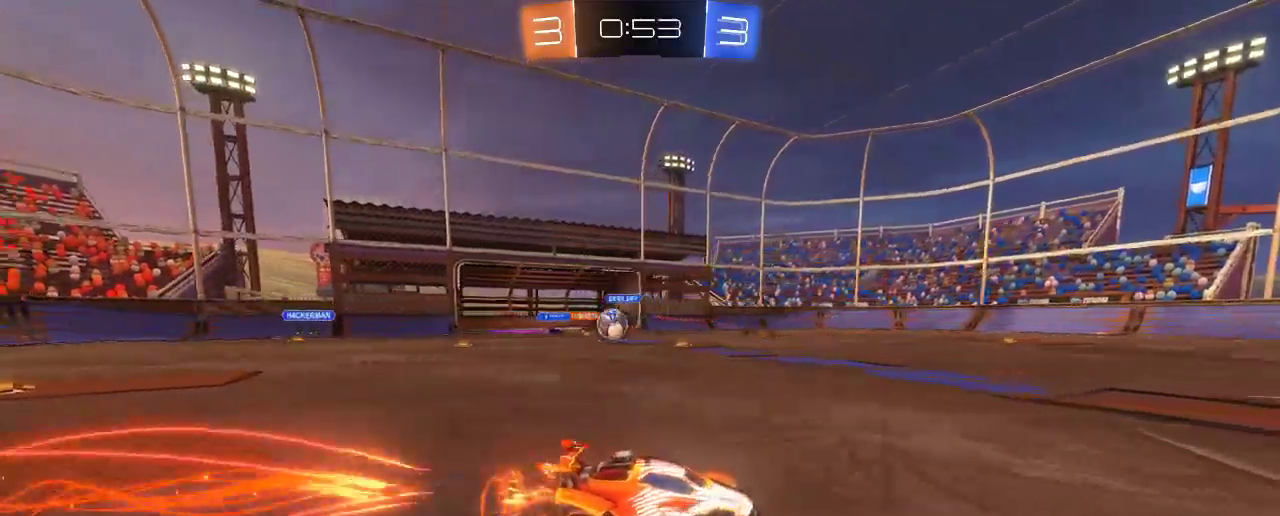
{"buttons": [], "left_stick": "right", "right_stick": "center", "events": [[50, "left_stick", "right"], [367, "X", "down"], [383, "R2", "up"], [483, "X", "up"]]}
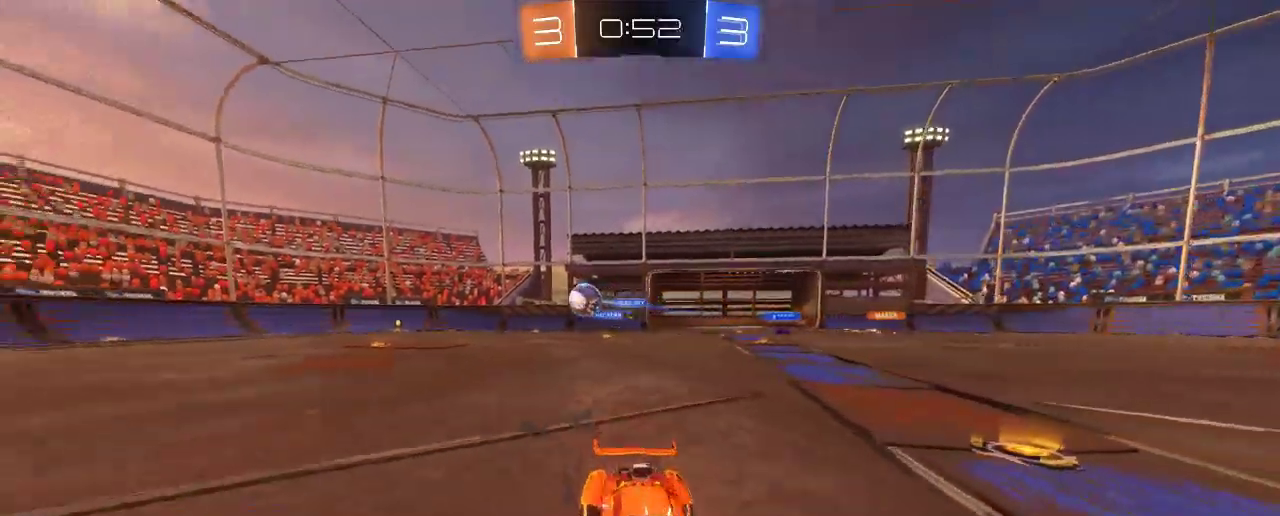
{"buttons": ["B", "R2"], "left_stick": "right", "right_stick": "center", "events": [[17, "R2", "down"], [250, "B", "down"]]}
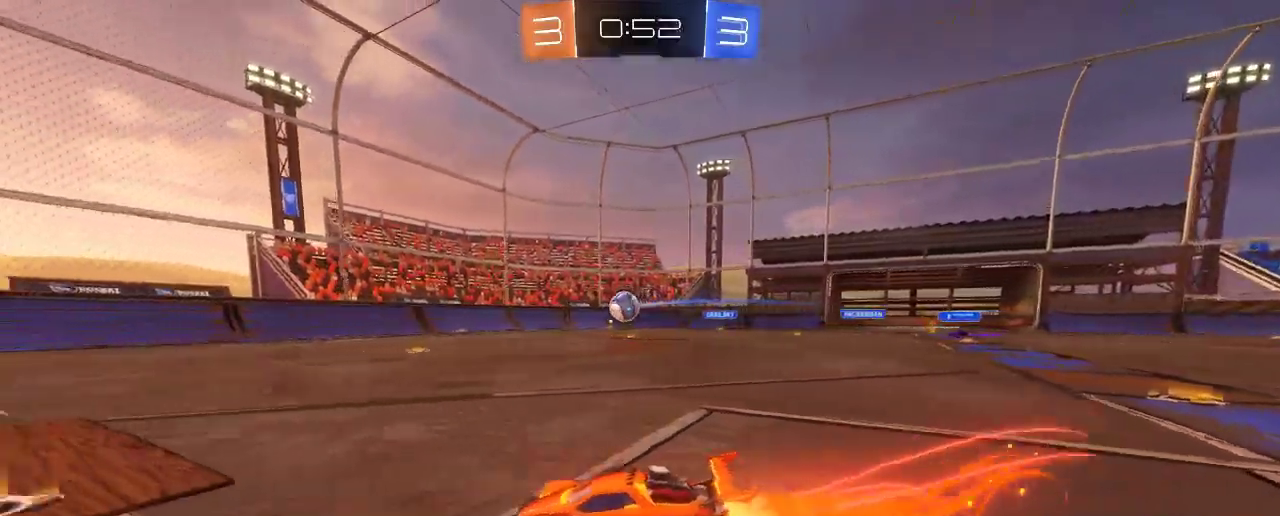
{"buttons": ["B", "R2"], "left_stick": "left", "right_stick": "center", "events": [[183, "left_stick", "center"], [450, "left_stick", "left"]]}
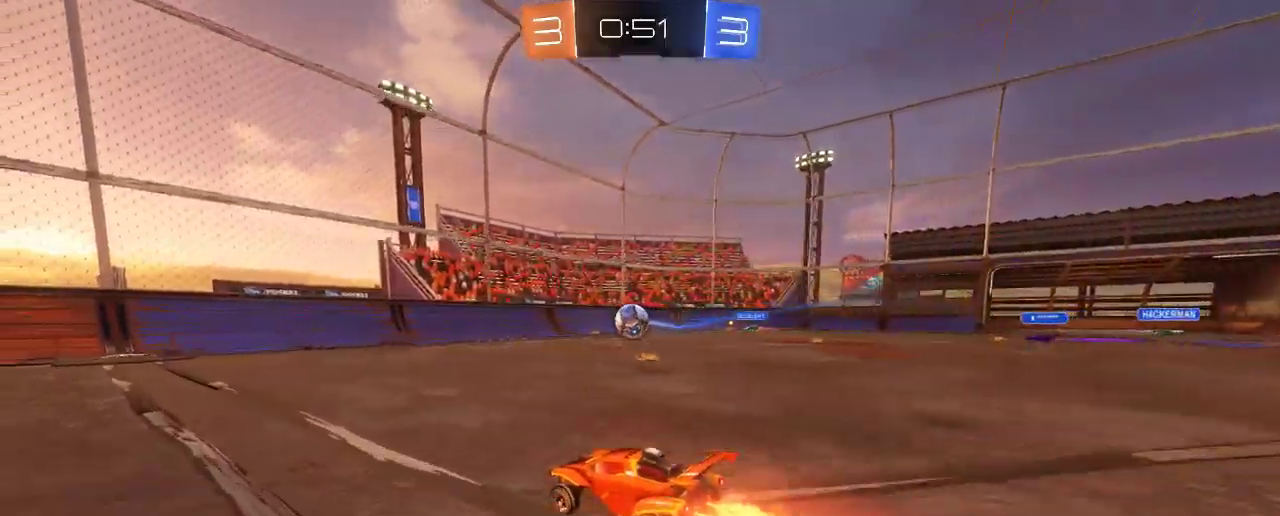
{"buttons": ["B", "R2"], "left_stick": "right", "right_stick": "center", "events": [[83, "left_stick", "center"], [450, "left_stick", "right"]]}
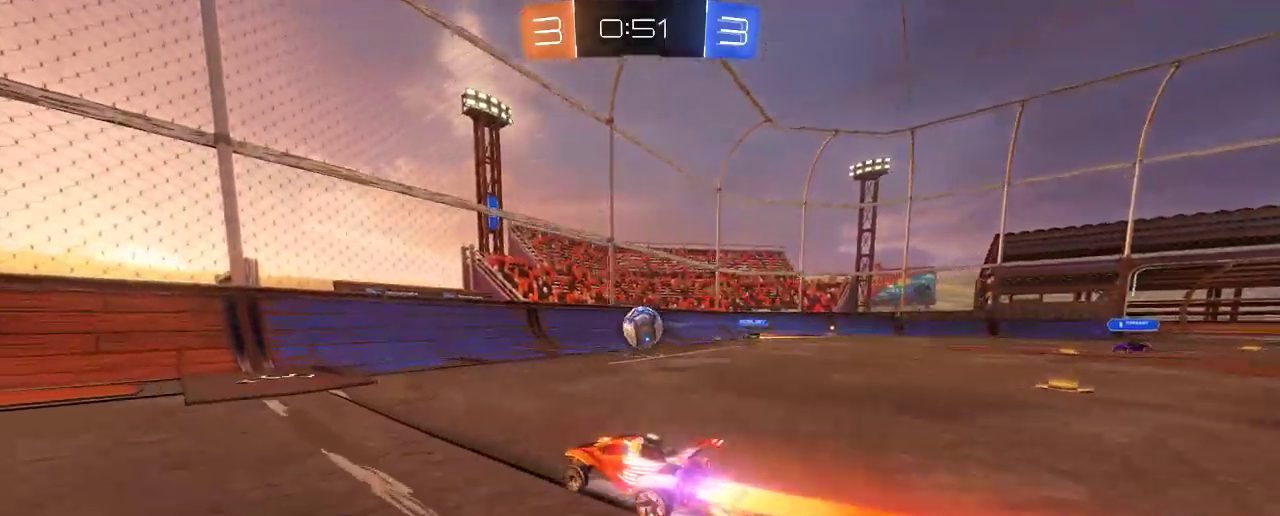
{"buttons": ["B", "R2"], "left_stick": "up-left", "right_stick": "center", "events": [[183, "left_stick", "center"], [350, "left_stick", "left"], [450, "left_stick", "up-left"]]}
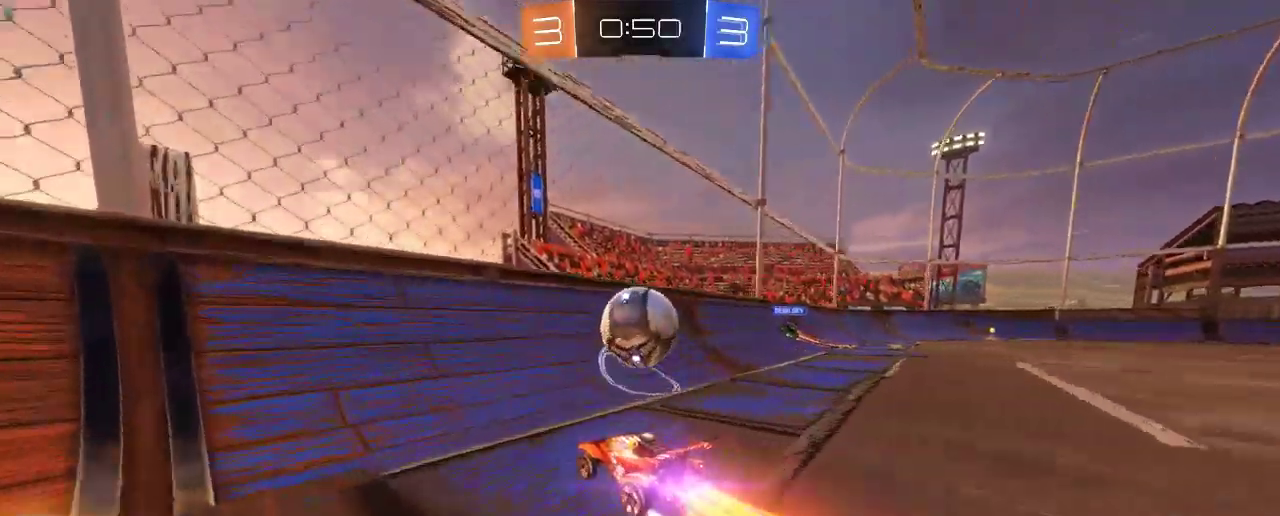
{"buttons": ["L2", "R2"], "left_stick": "up-right", "right_stick": "center", "events": [[50, "A", "down"], [217, "left_stick", "up"], [283, "L2", "down"], [350, "A", "up"], [417, "B", "up"], [417, "left_stick", "up-right"]]}
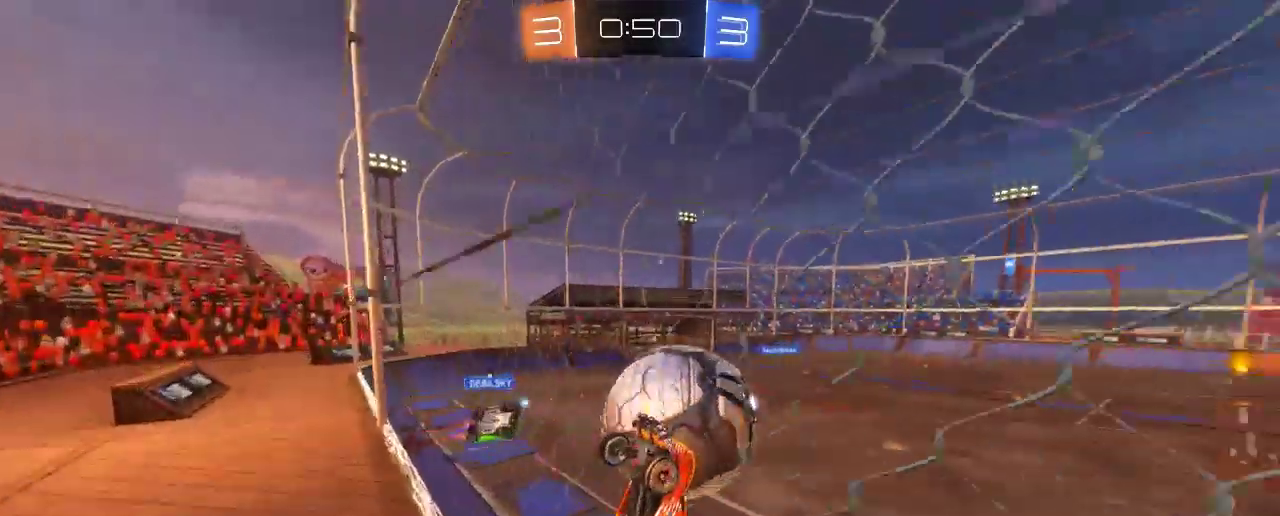
{"buttons": ["R2"], "left_stick": "right", "right_stick": "center", "events": [[17, "L2", "up"], [217, "left_stick", "right"]]}
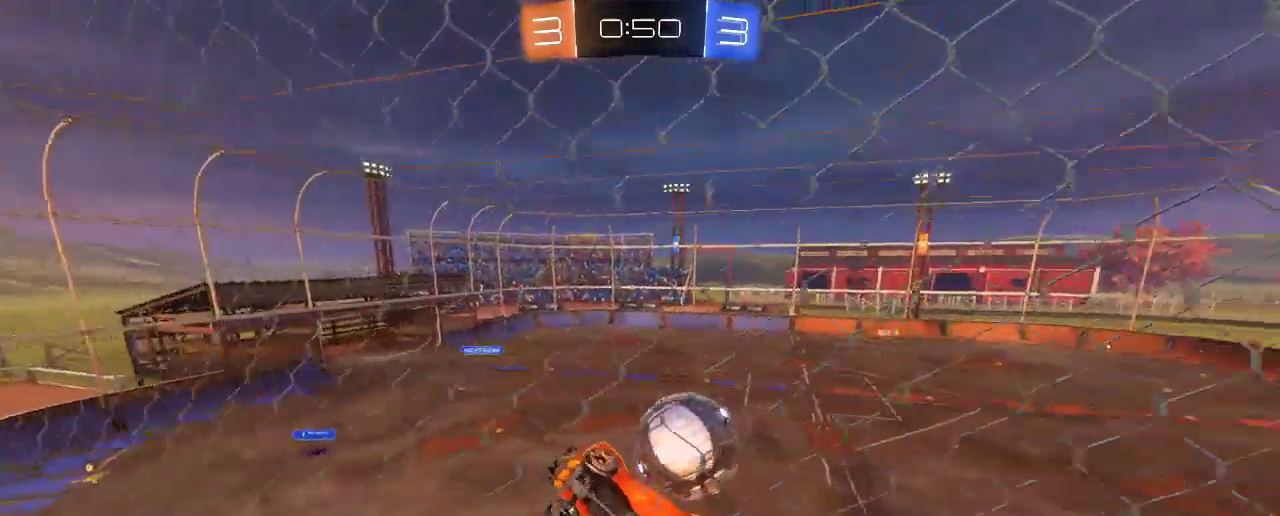
{"buttons": ["R2"], "left_stick": "down-right", "right_stick": "center", "events": [[117, "R2", "up"], [117, "X", "down"], [183, "X", "up"], [200, "left_stick", "down-right"], [250, "R2", "down"]]}
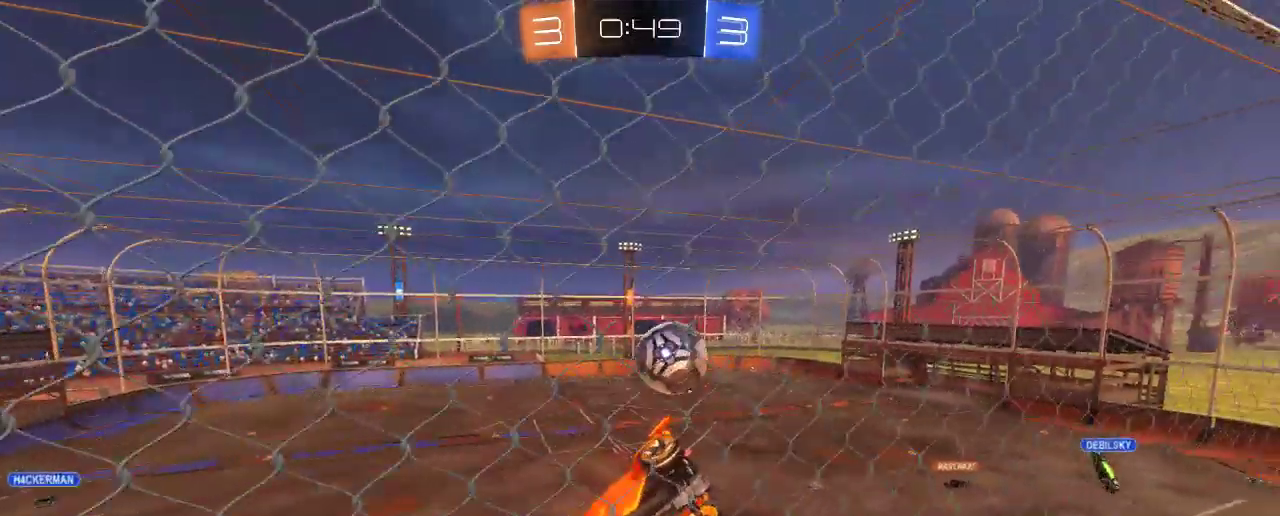
{"buttons": ["R2"], "left_stick": "down-right", "right_stick": "center", "events": []}
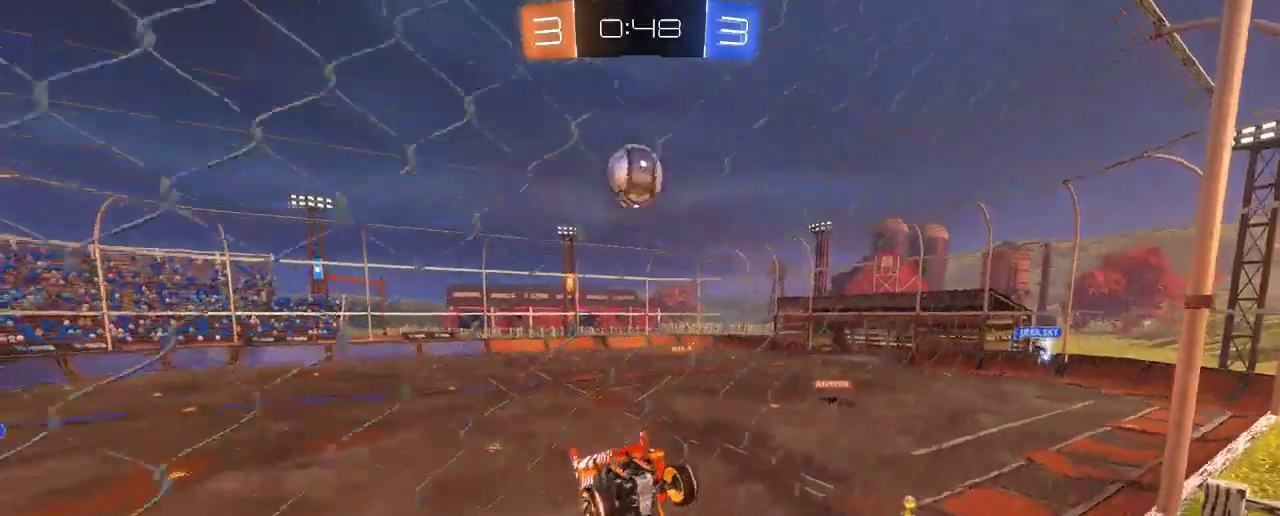
{"buttons": ["B", "R2"], "left_stick": "center", "right_stick": "center", "events": [[383, "B", "down"], [383, "left_stick", "center"]]}
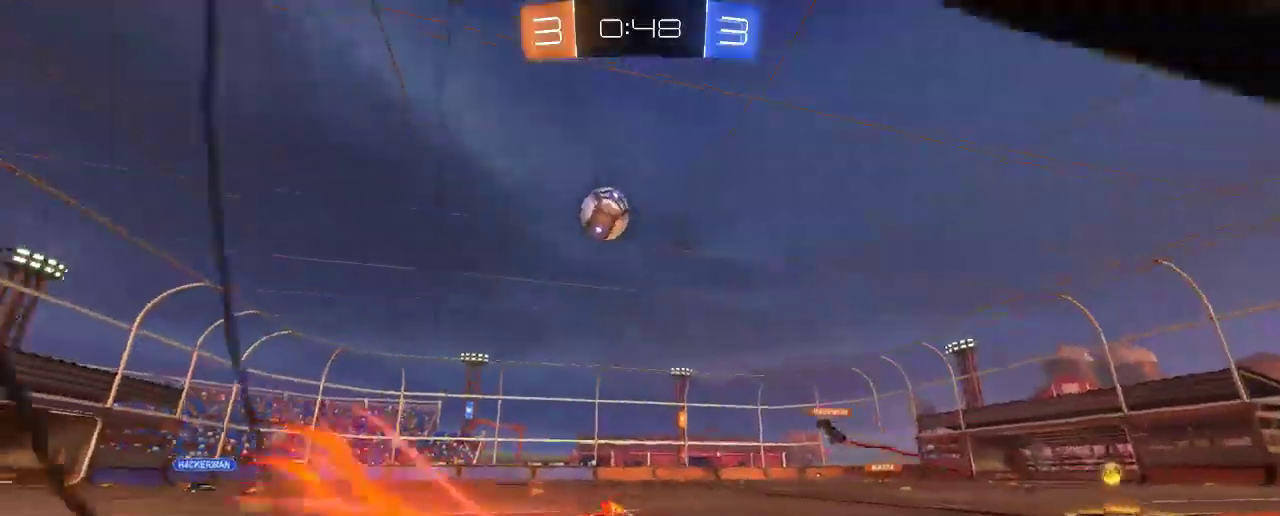
{"buttons": ["B", "R2"], "left_stick": "center", "right_stick": "center", "events": [[50, "left_stick", "right"], [483, "left_stick", "center"]]}
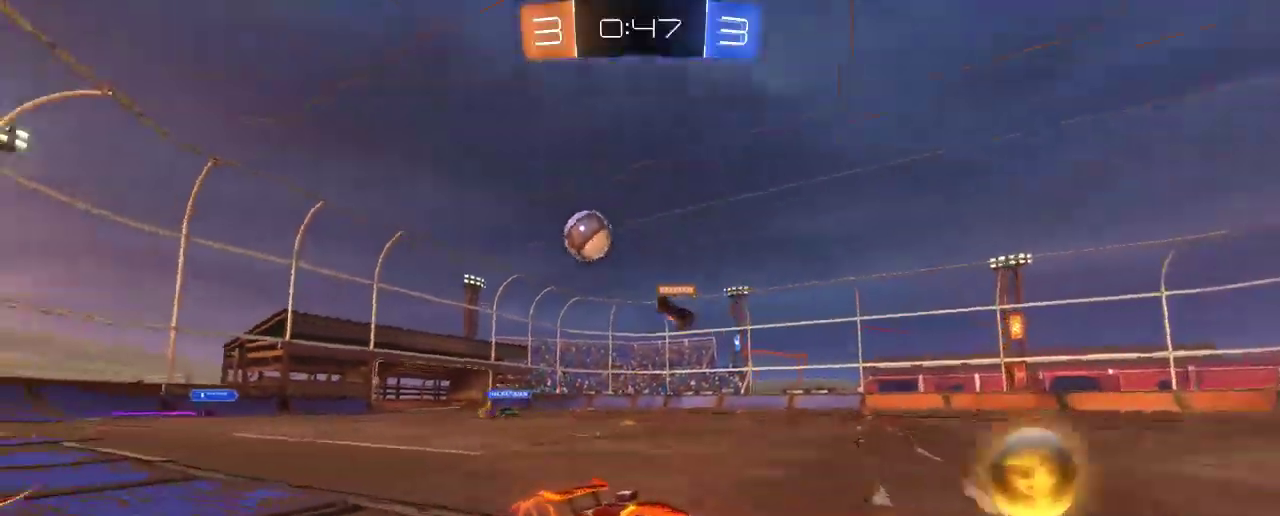
{"buttons": ["R2"], "left_stick": "up-left", "right_stick": "center", "events": [[83, "B", "up"], [217, "left_stick", "up-left"]]}
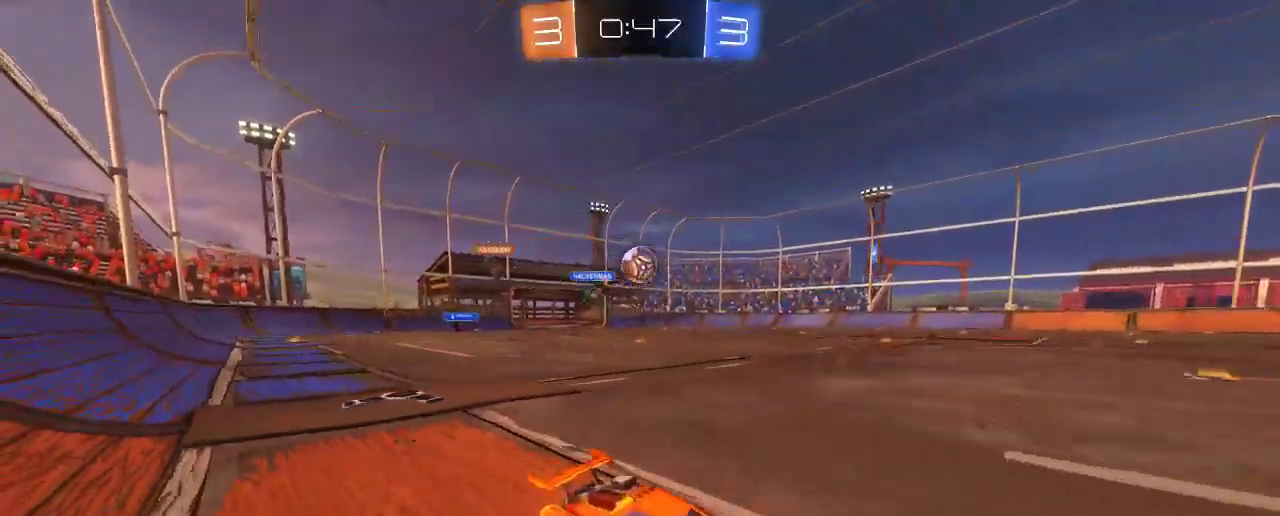
{"buttons": ["B", "R2"], "left_stick": "right", "right_stick": "center", "events": [[317, "left_stick", "center"], [417, "left_stick", "right"], [450, "B", "down"]]}
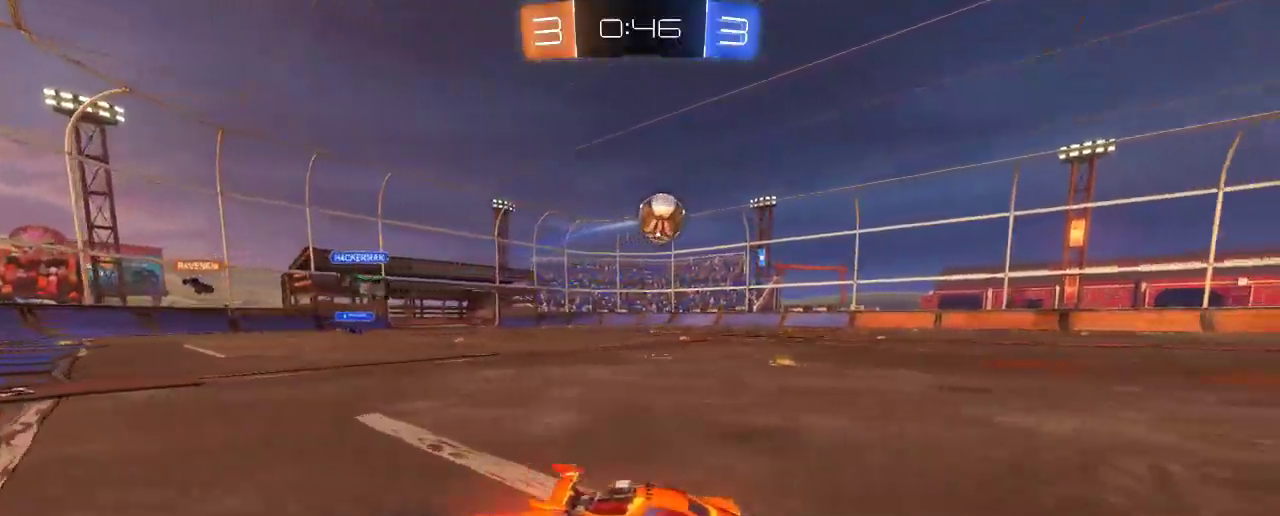
{"buttons": ["B", "R2"], "left_stick": "right", "right_stick": "center", "events": [[83, "left_stick", "center"], [383, "left_stick", "right"]]}
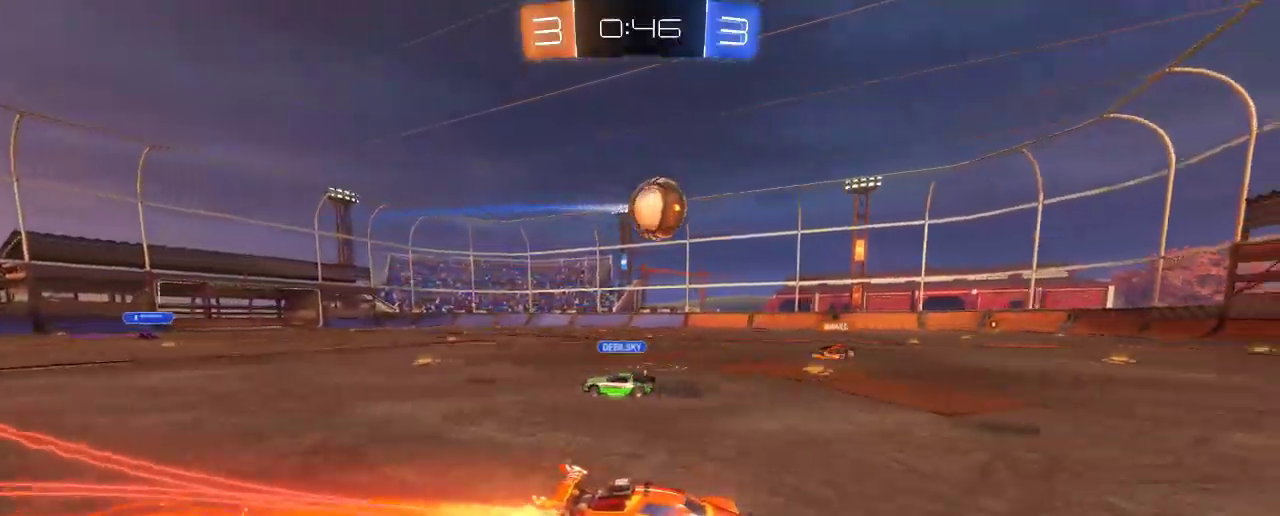
{"buttons": ["B", "R2"], "left_stick": "center", "right_stick": "center", "events": [[17, "left_stick", "center"]]}
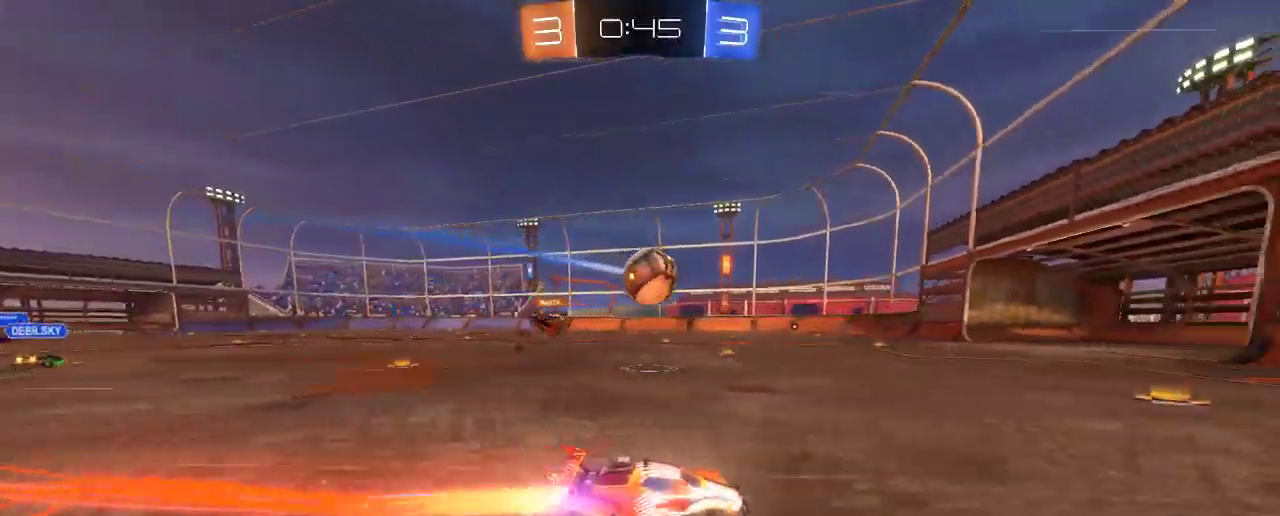
{"buttons": ["B", "R2"], "left_stick": "left", "right_stick": "center", "events": [[50, "left_stick", "left"], [150, "left_stick", "center"], [317, "left_stick", "left"]]}
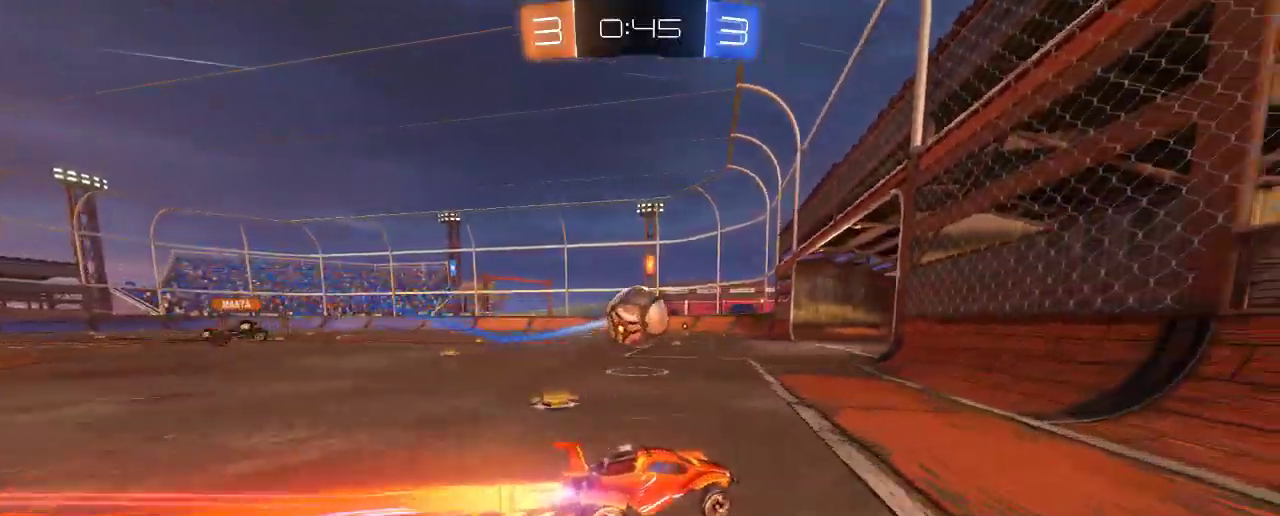
{"buttons": ["A", "B", "R2"], "left_stick": "up-left", "right_stick": "center", "events": [[150, "left_stick", "center"], [450, "A", "down"], [450, "left_stick", "up-left"]]}
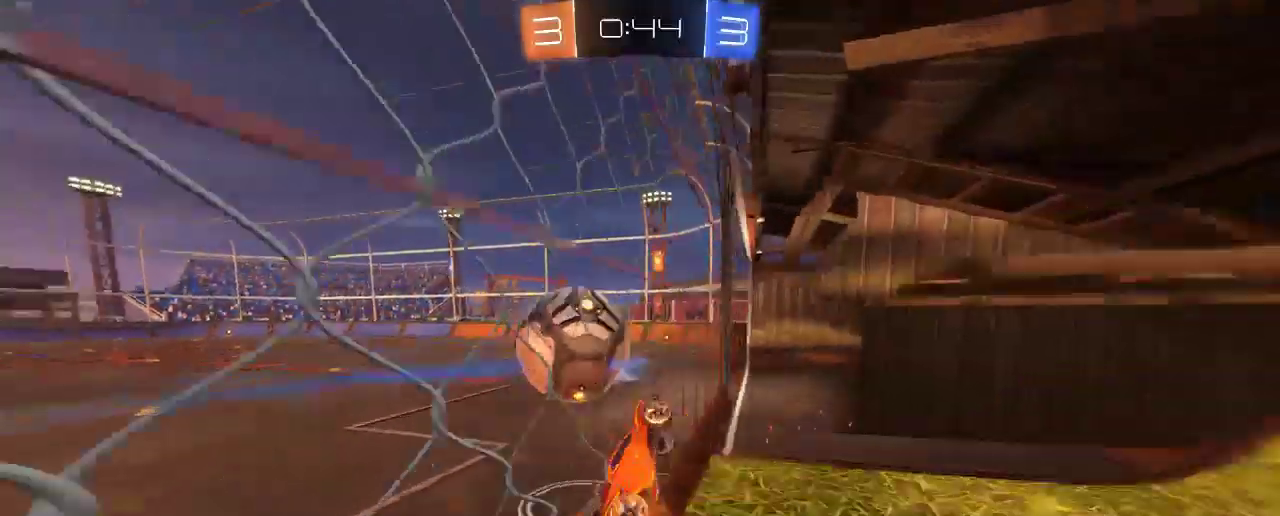
{"buttons": ["R2"], "left_stick": "up-left", "right_stick": "center", "events": [[50, "B", "up"], [50, "L2", "down"], [83, "A", "up"], [150, "A", "down"], [317, "A", "up"], [417, "L2", "up"]]}
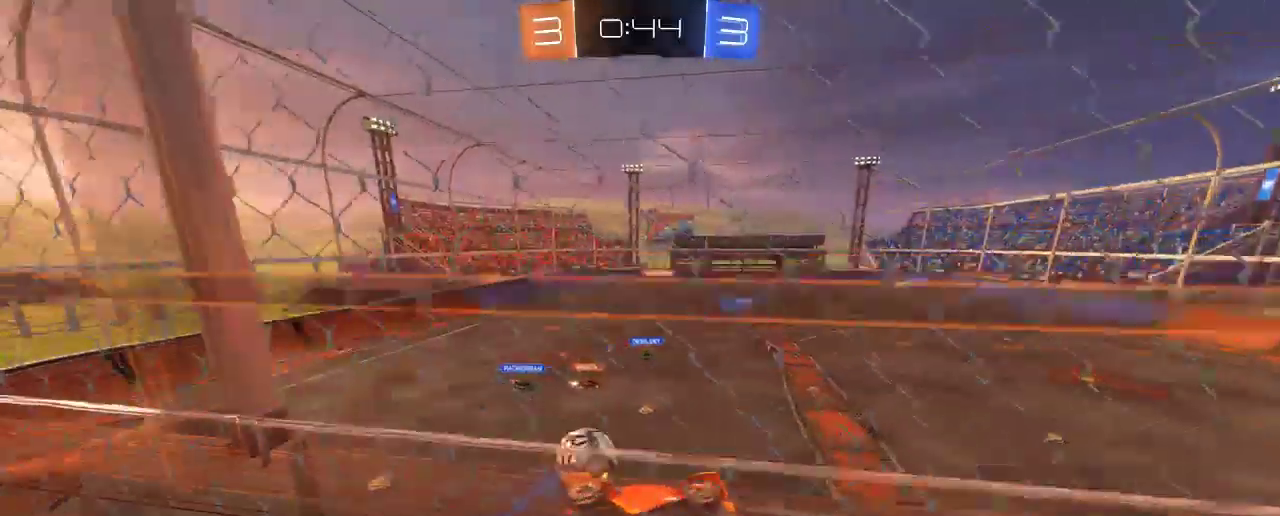
{"buttons": ["X"], "left_stick": "down-left", "right_stick": "center", "events": [[83, "left_stick", "left"], [117, "R2", "up"], [150, "X", "down"], [183, "left_stick", "down-left"]]}
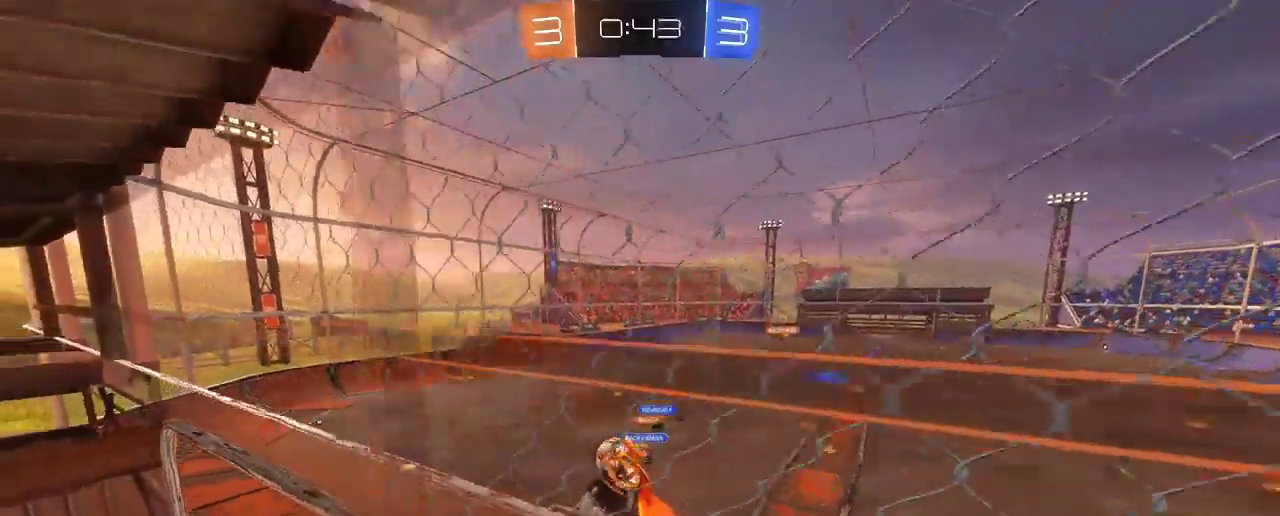
{"buttons": ["B", "R2"], "left_stick": "left", "right_stick": "center", "events": [[83, "X", "up"], [150, "R2", "down"], [200, "left_stick", "left"], [317, "B", "down"]]}
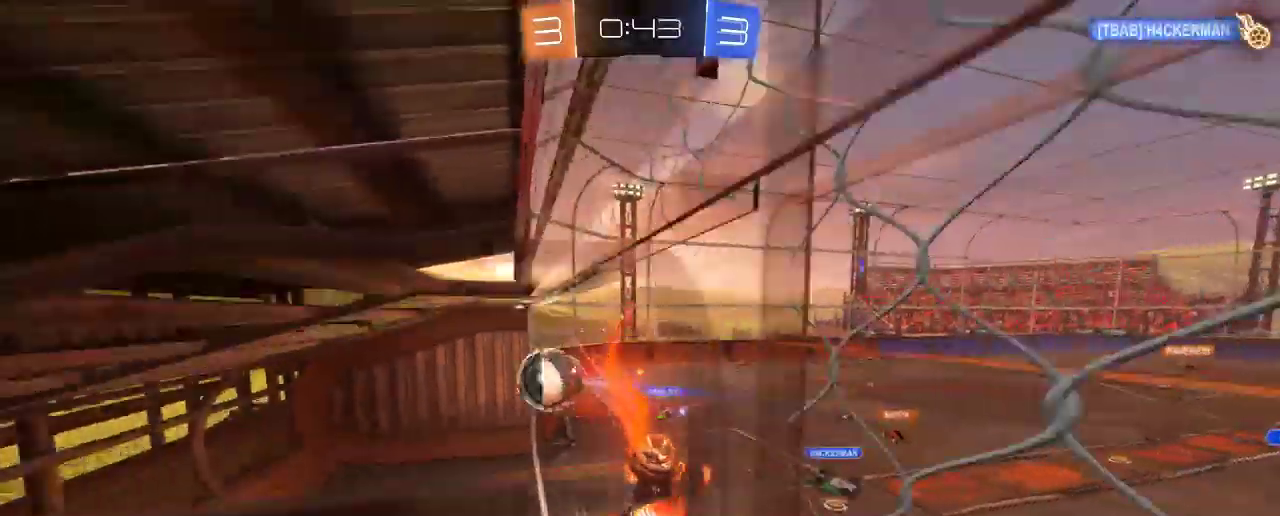
{"buttons": [], "left_stick": "center", "right_stick": "center", "events": [[117, "B", "up"], [117, "left_stick", "center"], [150, "R2", "up"]]}